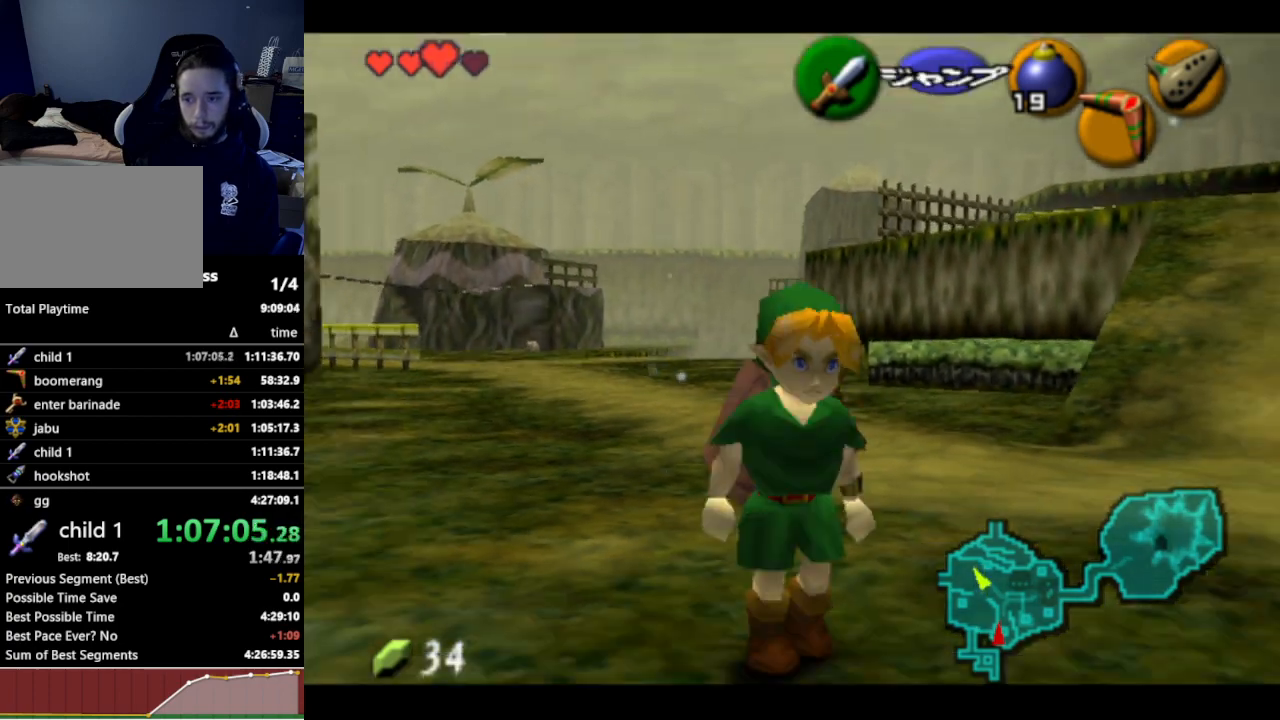
Gameplay with a controller (Nintendo layout); each line is a JSON object with the inputs held at the frame after it. "events" lists button and stick changes between this image and that frame as [ms after this image, input, new state], when the widget could be followed in between. Not read: L3 R3.
{"buttons": [], "left_stick": "up", "right_stick": "center", "events": [[100, "A", "up"], [100, "L1", "down"], [133, "left_stick", "right"], [233, "L1", "up"], [233, "left_stick", "up-right"], [367, "left_stick", "up"]]}
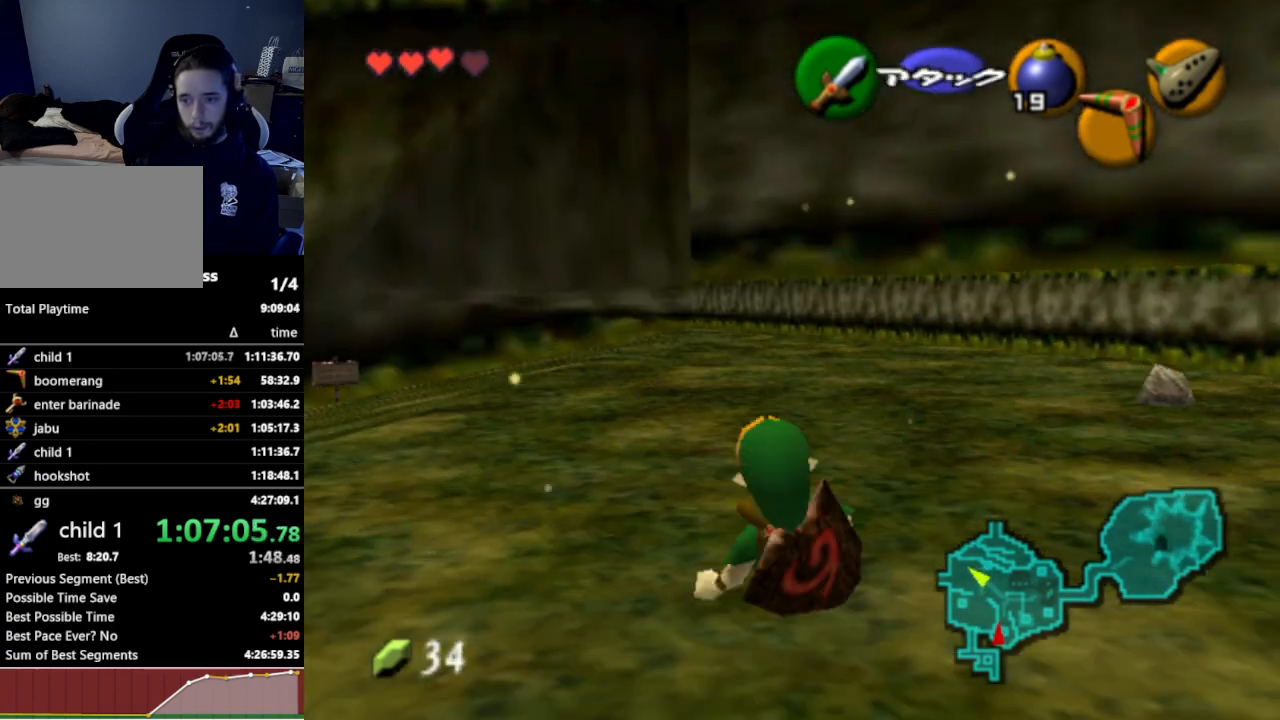
{"buttons": [], "left_stick": "up-left", "right_stick": "center", "events": [[67, "left_stick", "up-left"], [300, "A", "down"], [433, "A", "up"]]}
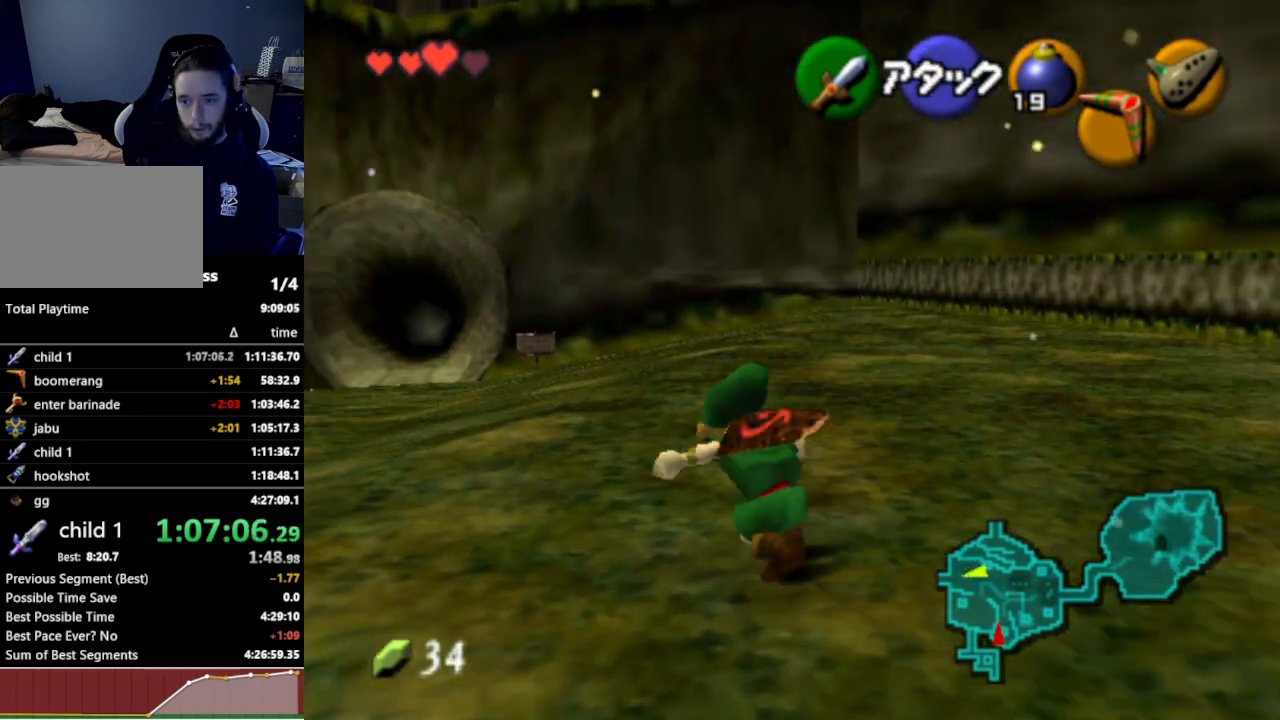
{"buttons": [], "left_stick": "up-left", "right_stick": "center", "events": []}
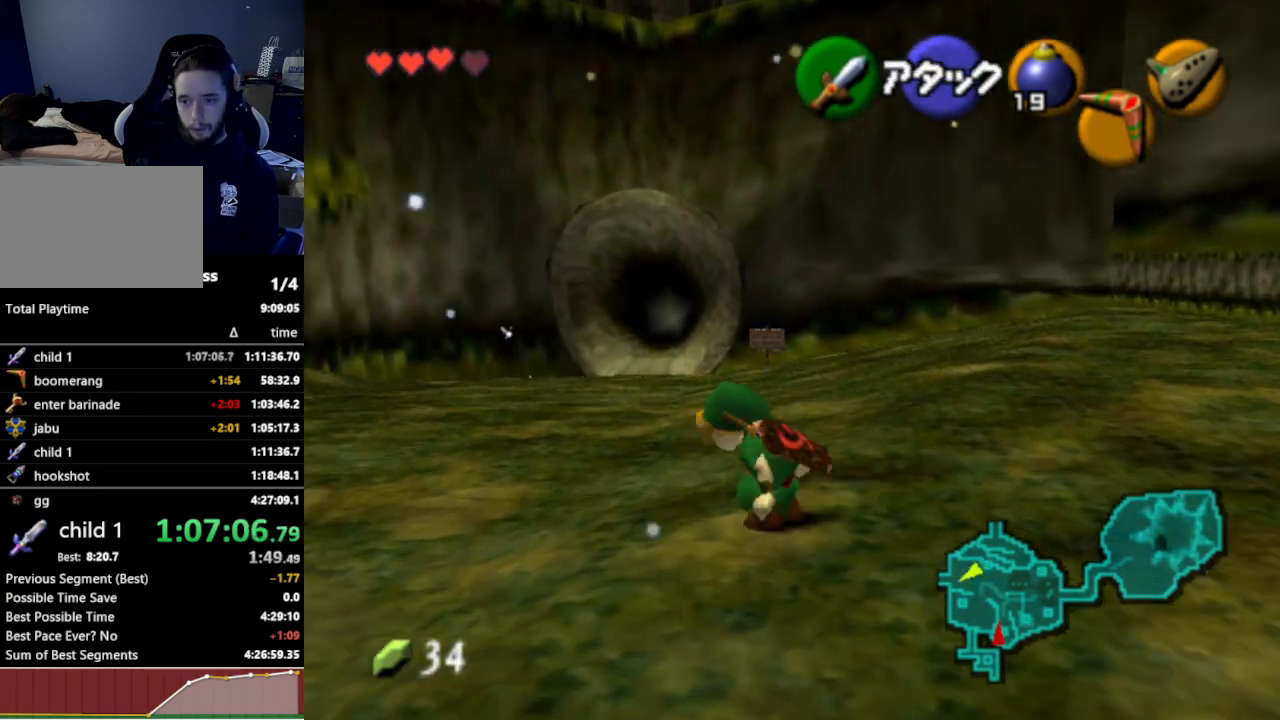
{"buttons": [], "left_stick": "up", "right_stick": "center", "events": [[167, "left_stick", "up"], [367, "A", "down"], [500, "A", "up"]]}
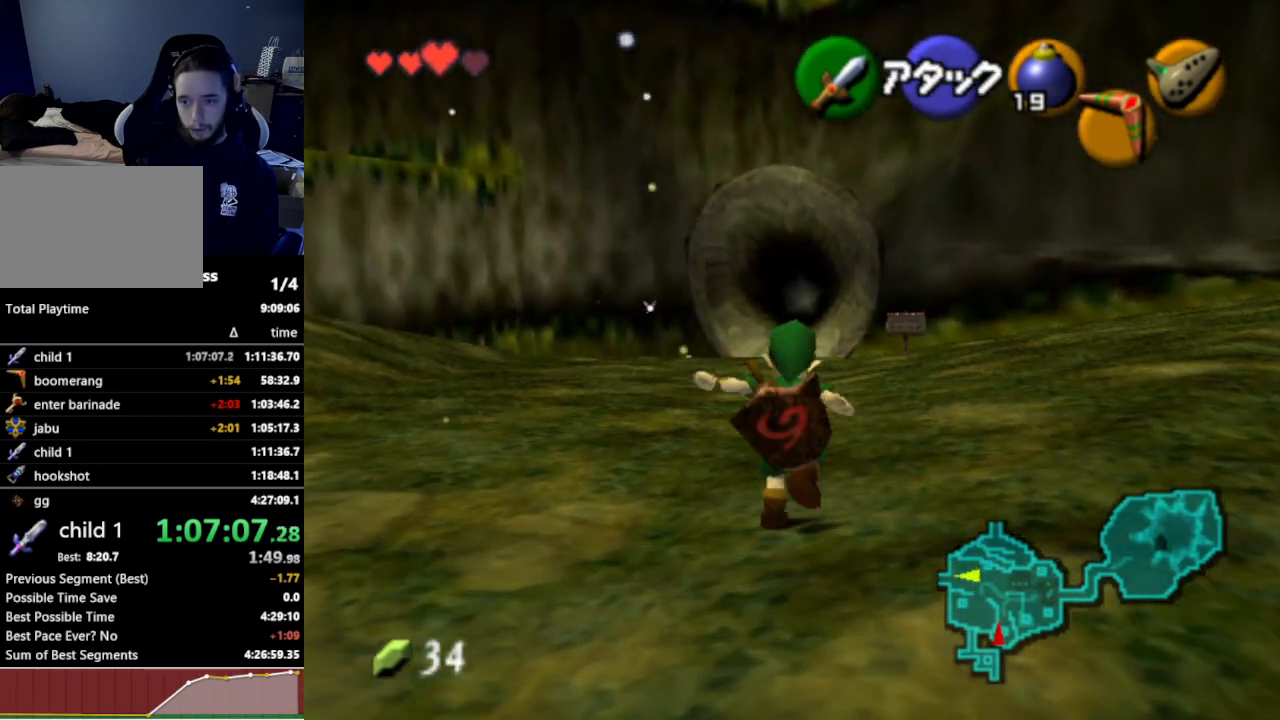
{"buttons": [], "left_stick": "down", "right_stick": "center", "events": [[433, "left_stick", "down"]]}
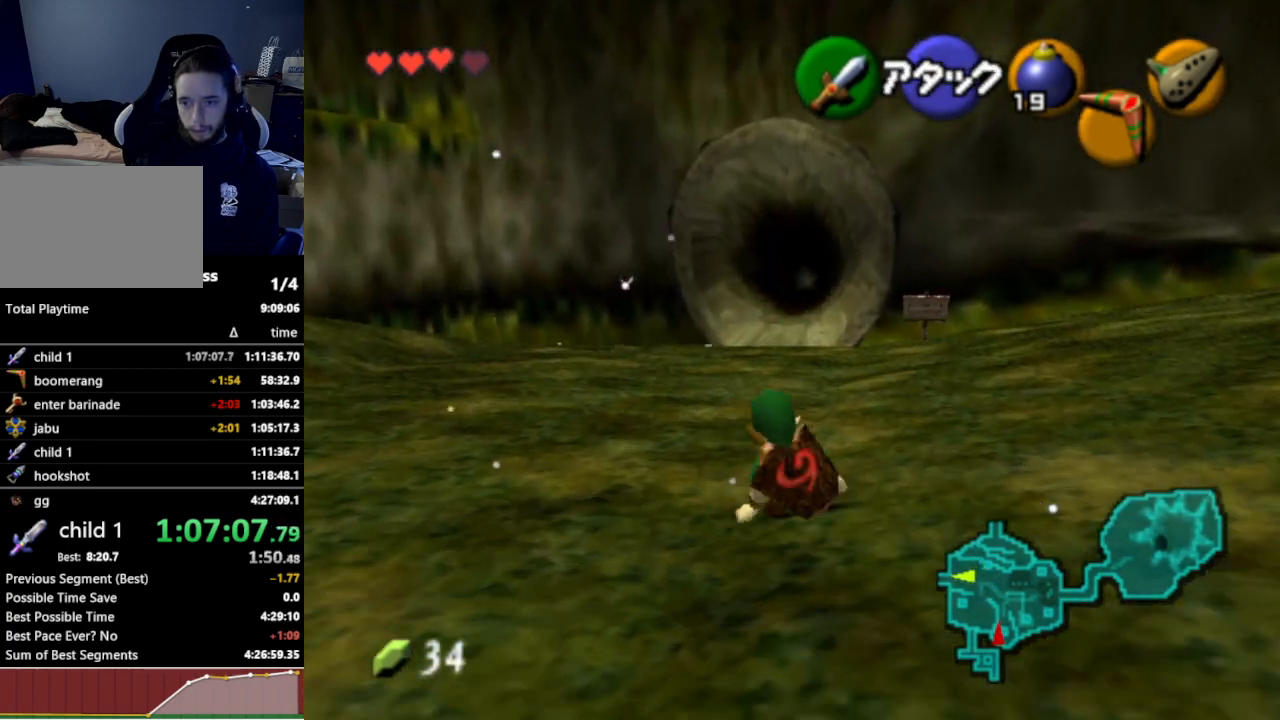
{"buttons": ["L1"], "left_stick": "down", "right_stick": "center", "events": [[33, "L1", "down"]]}
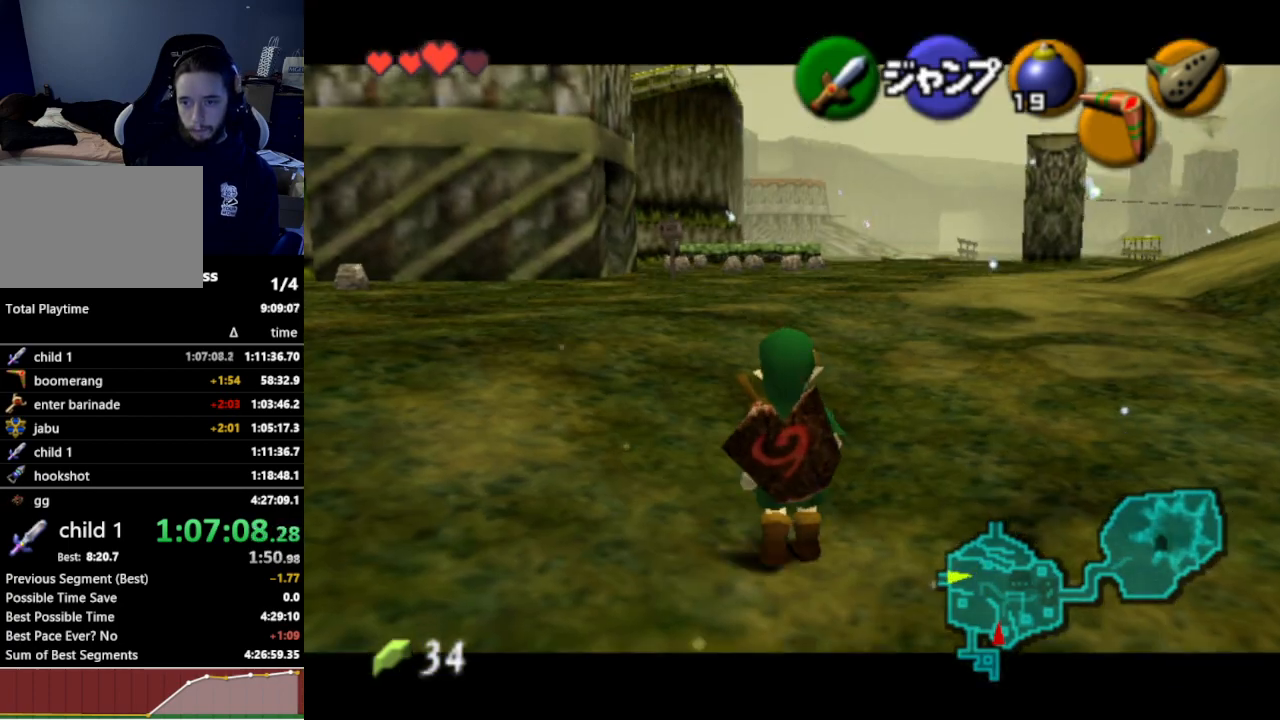
{"buttons": ["L1"], "left_stick": "down", "right_stick": "center", "events": []}
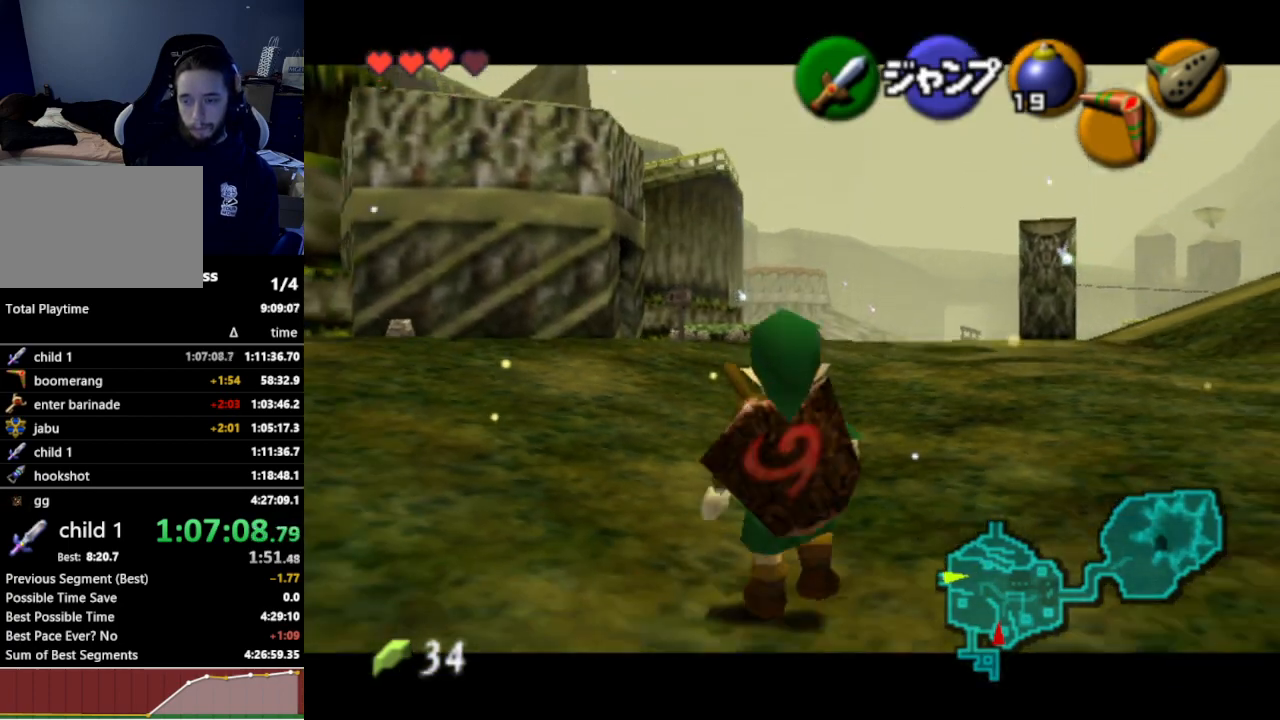
{"buttons": ["L1"], "left_stick": "down", "right_stick": "center", "events": []}
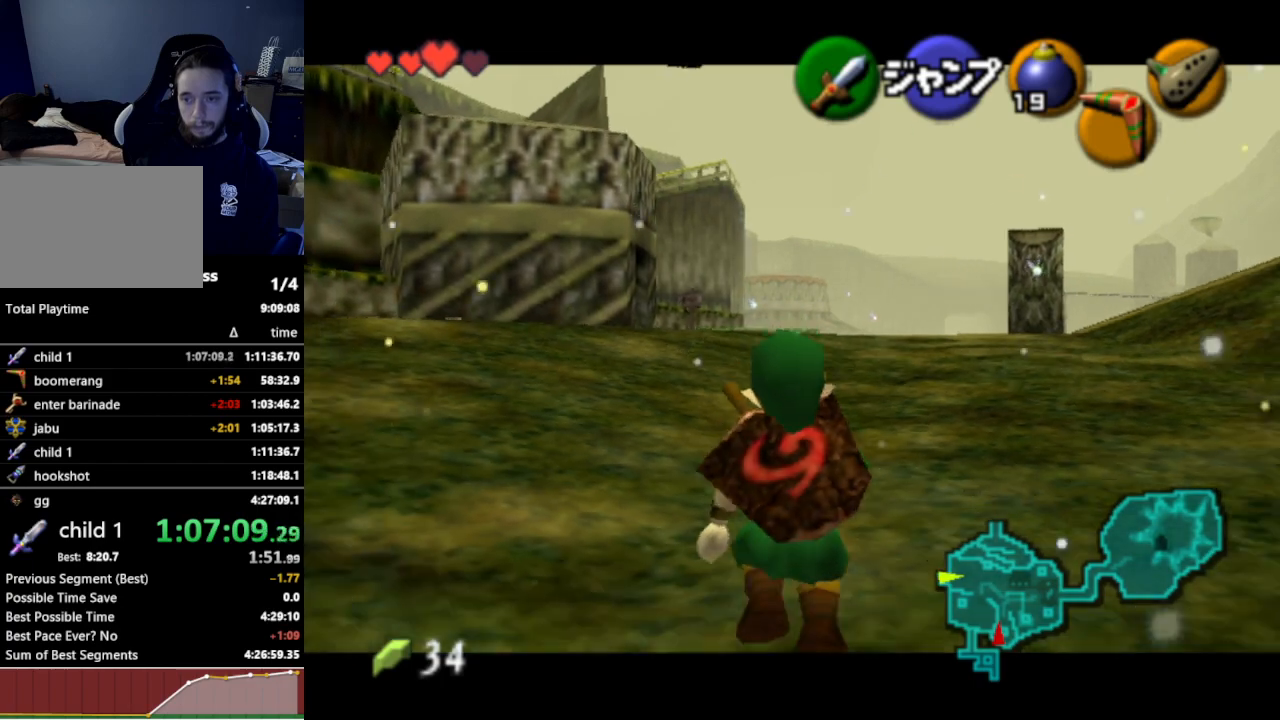
{"buttons": ["L1"], "left_stick": "down", "right_stick": "center", "events": []}
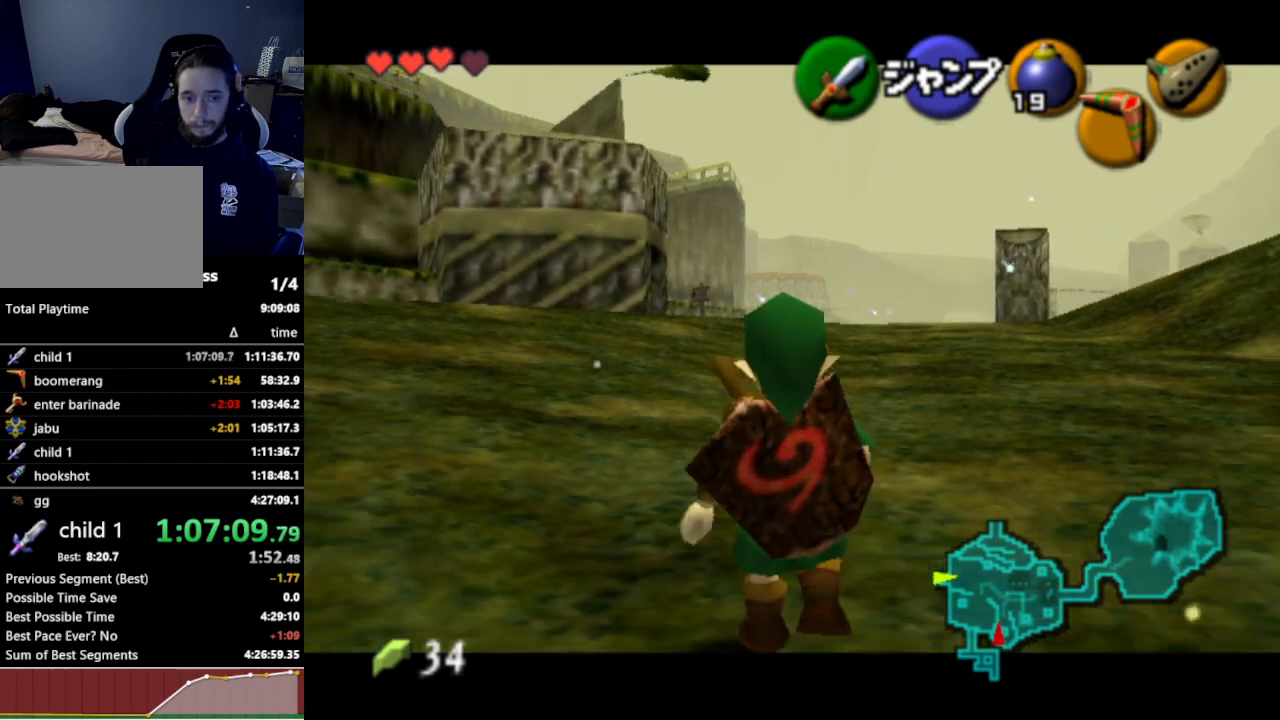
{"buttons": ["L1"], "left_stick": "down", "right_stick": "center", "events": []}
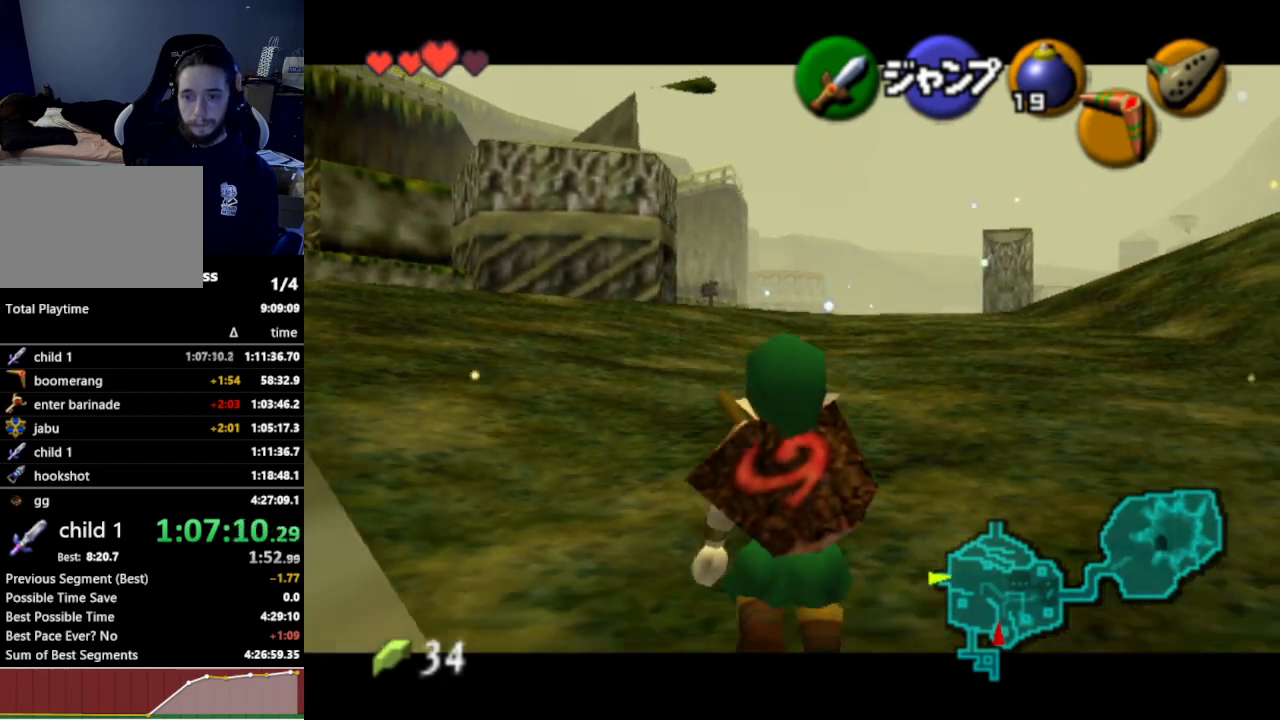
{"buttons": ["L1"], "left_stick": "down", "right_stick": "center", "events": []}
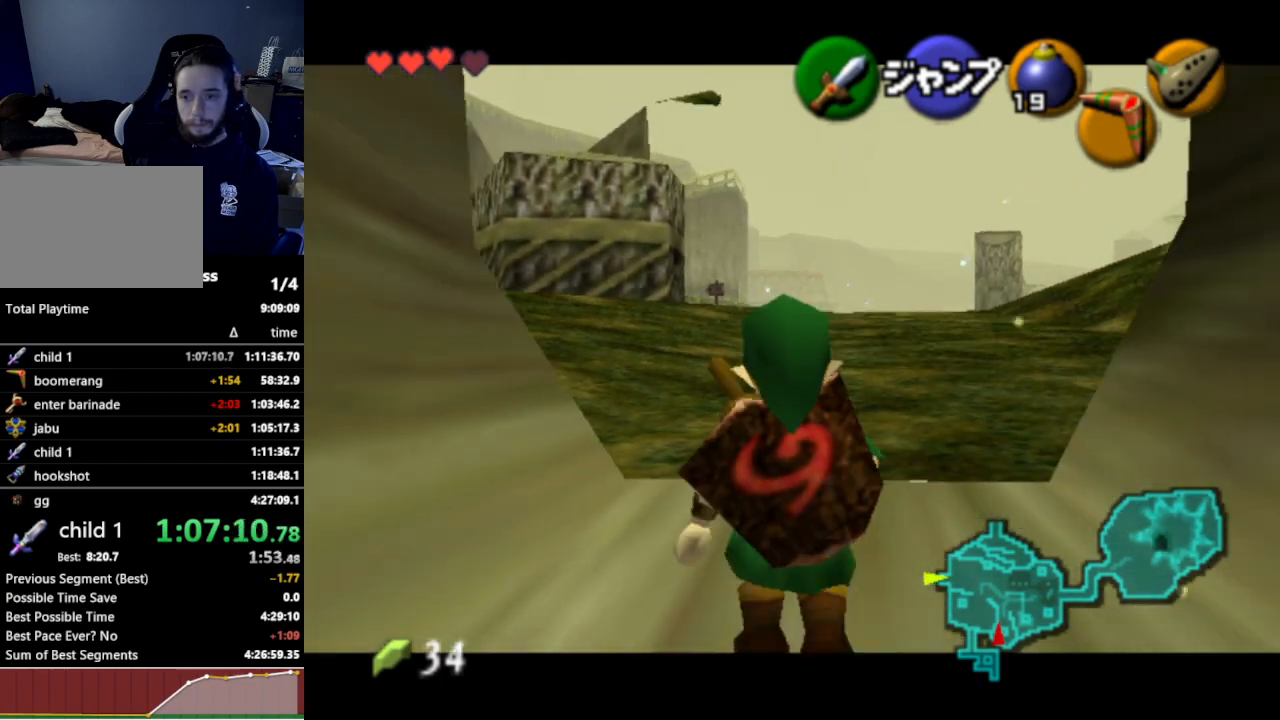
{"buttons": ["L1"], "left_stick": "down", "right_stick": "center", "events": []}
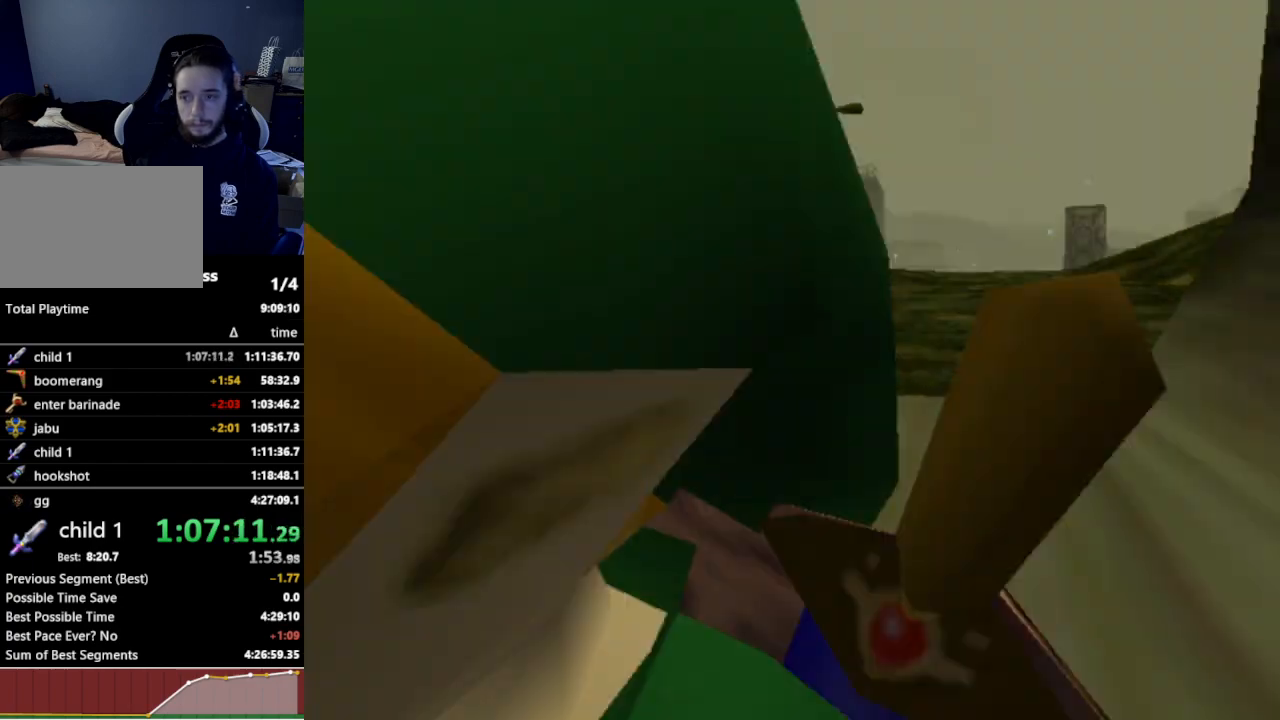
{"buttons": [], "left_stick": "up", "right_stick": "center", "events": [[33, "L1", "up"], [33, "left_stick", "center"], [200, "left_stick", "up"]]}
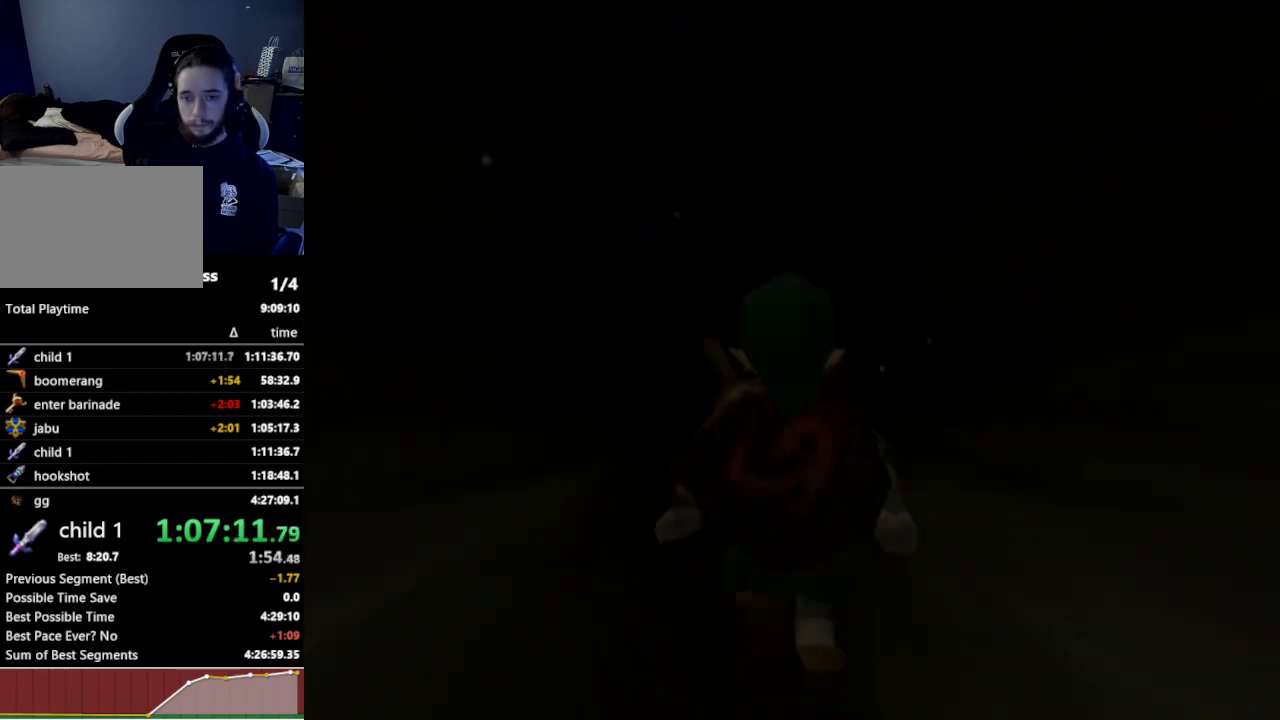
{"buttons": [], "left_stick": "up", "right_stick": "center", "events": []}
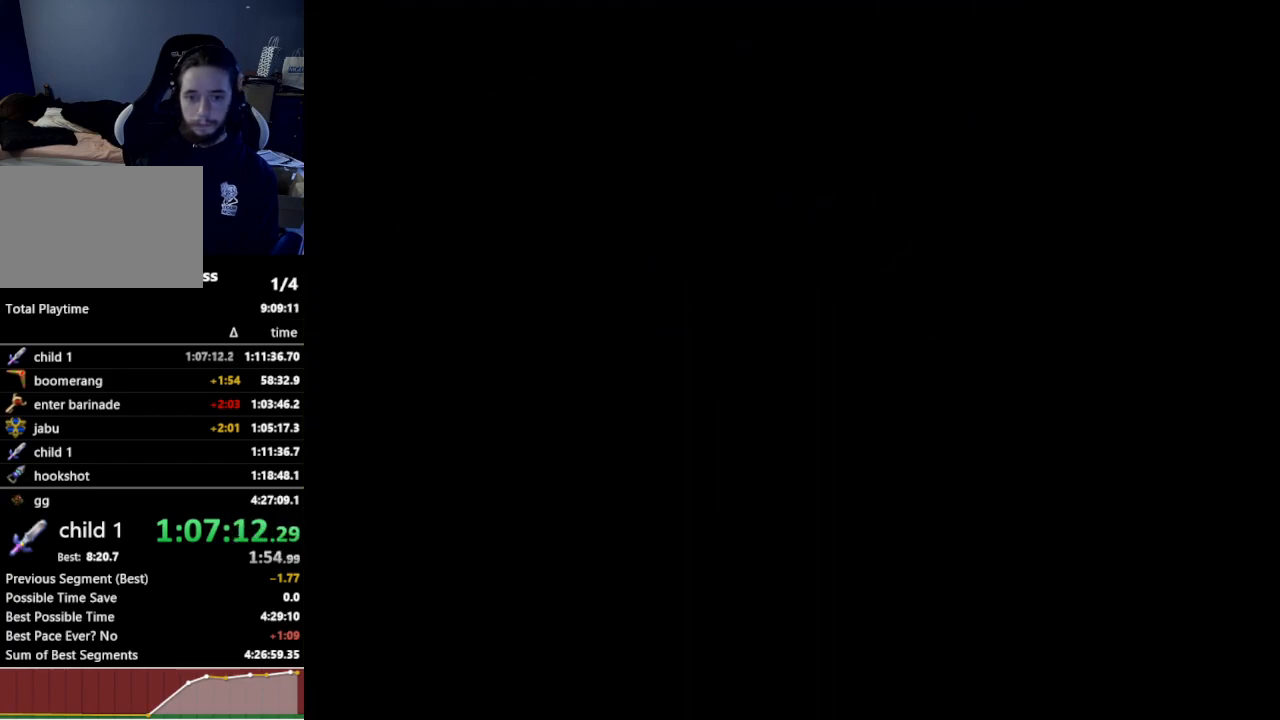
{"buttons": [], "left_stick": "up", "right_stick": "center", "events": []}
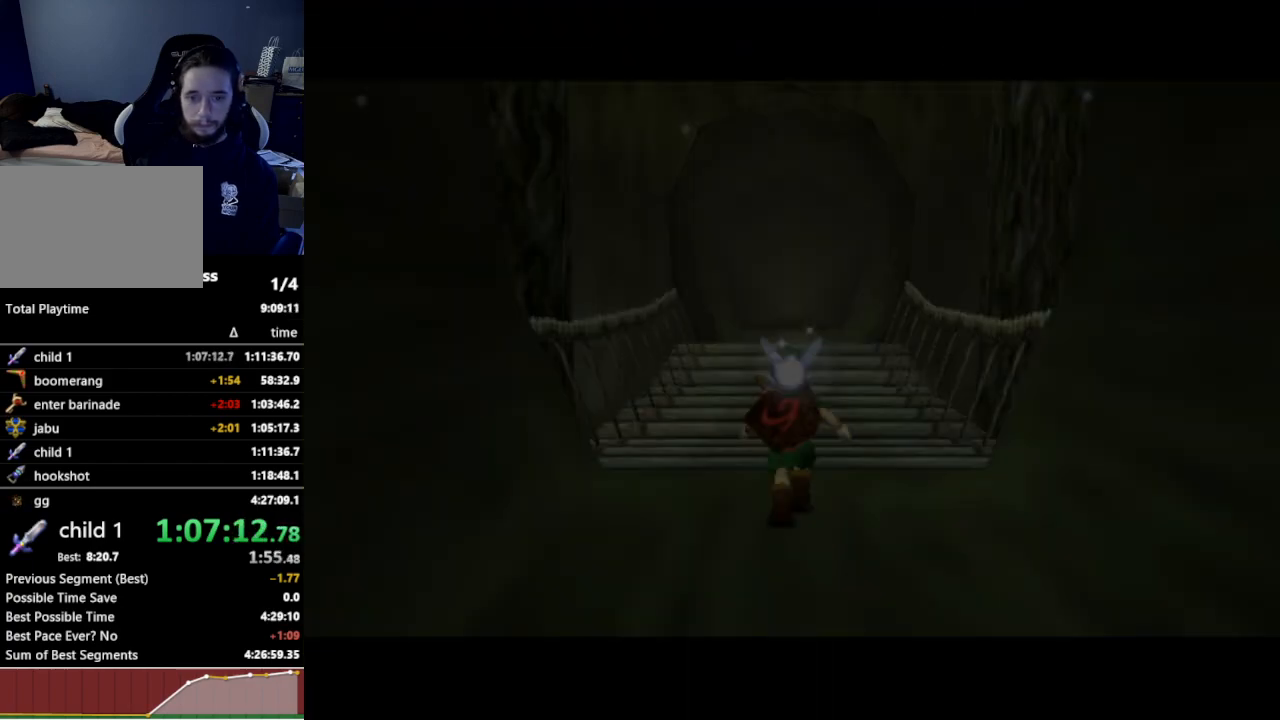
{"buttons": ["A"], "left_stick": "up", "right_stick": "center", "events": [[100, "A", "down"], [167, "A", "up"], [267, "A", "down"], [300, "A", "up"], [400, "A", "down"]]}
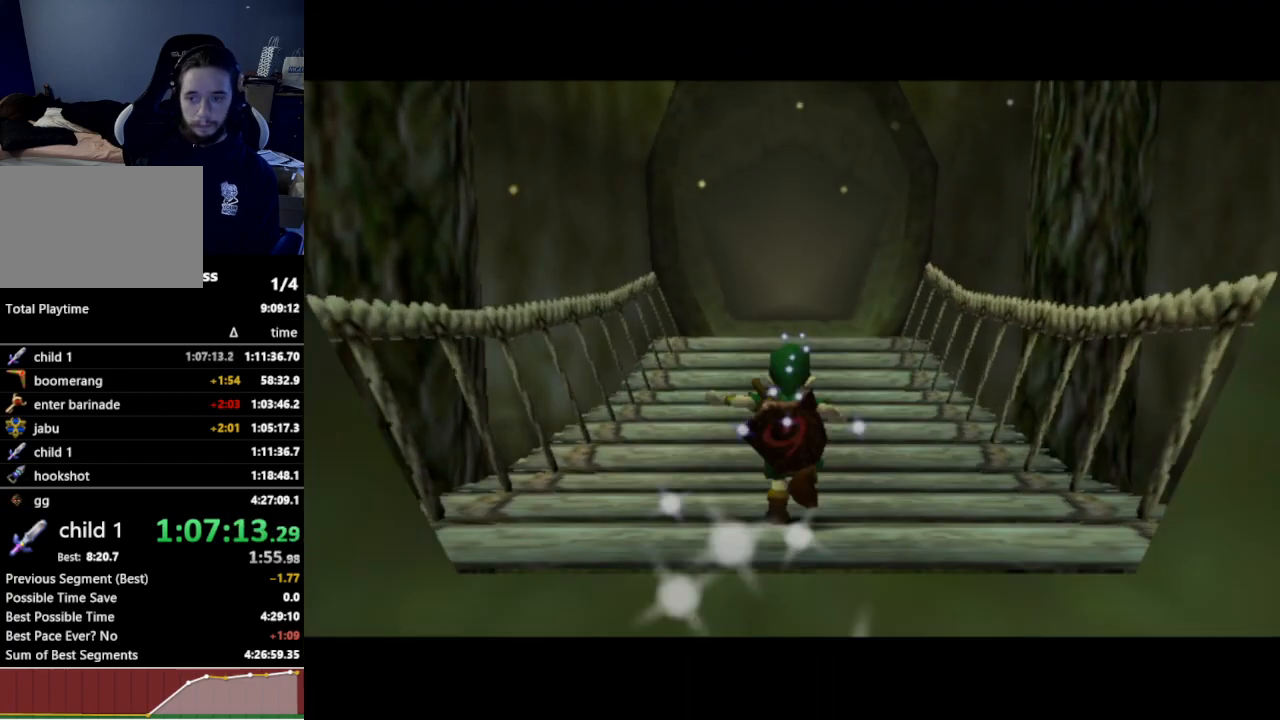
{"buttons": [], "left_stick": "up", "right_stick": "center", "events": [[33, "A", "up"]]}
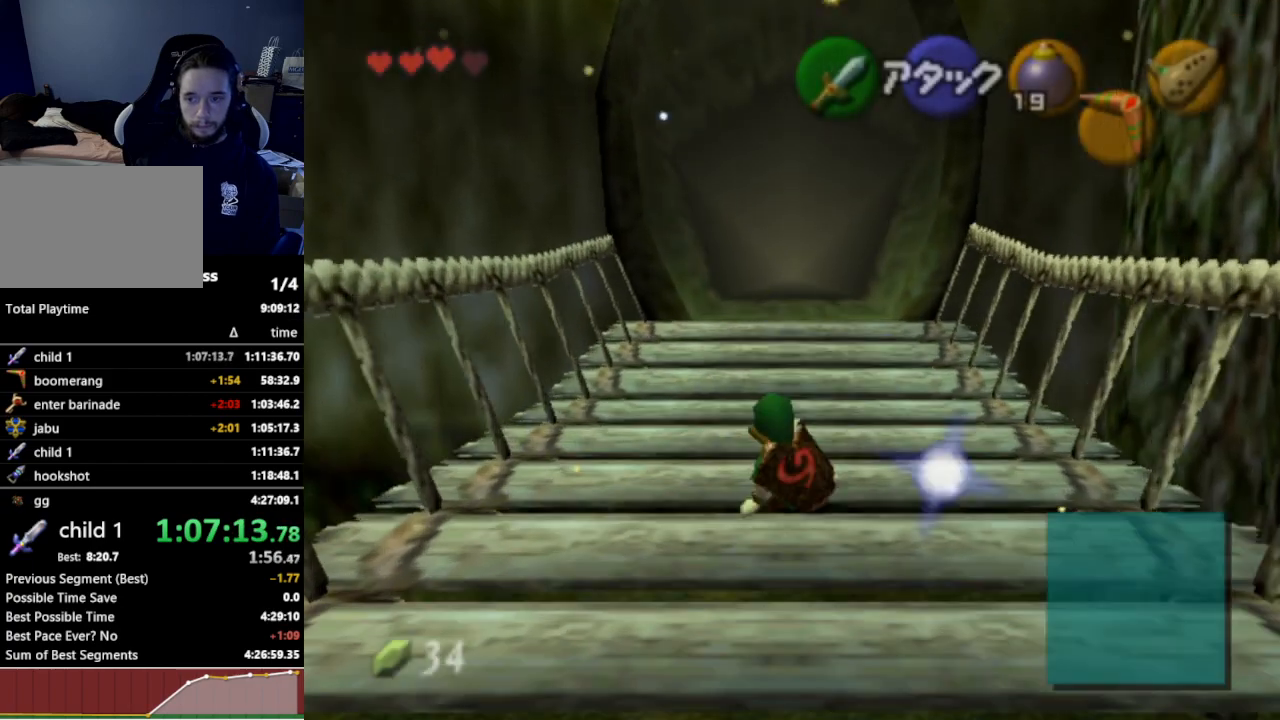
{"buttons": [], "left_stick": "up", "right_stick": "center", "events": [[167, "A", "down"], [333, "A", "up"]]}
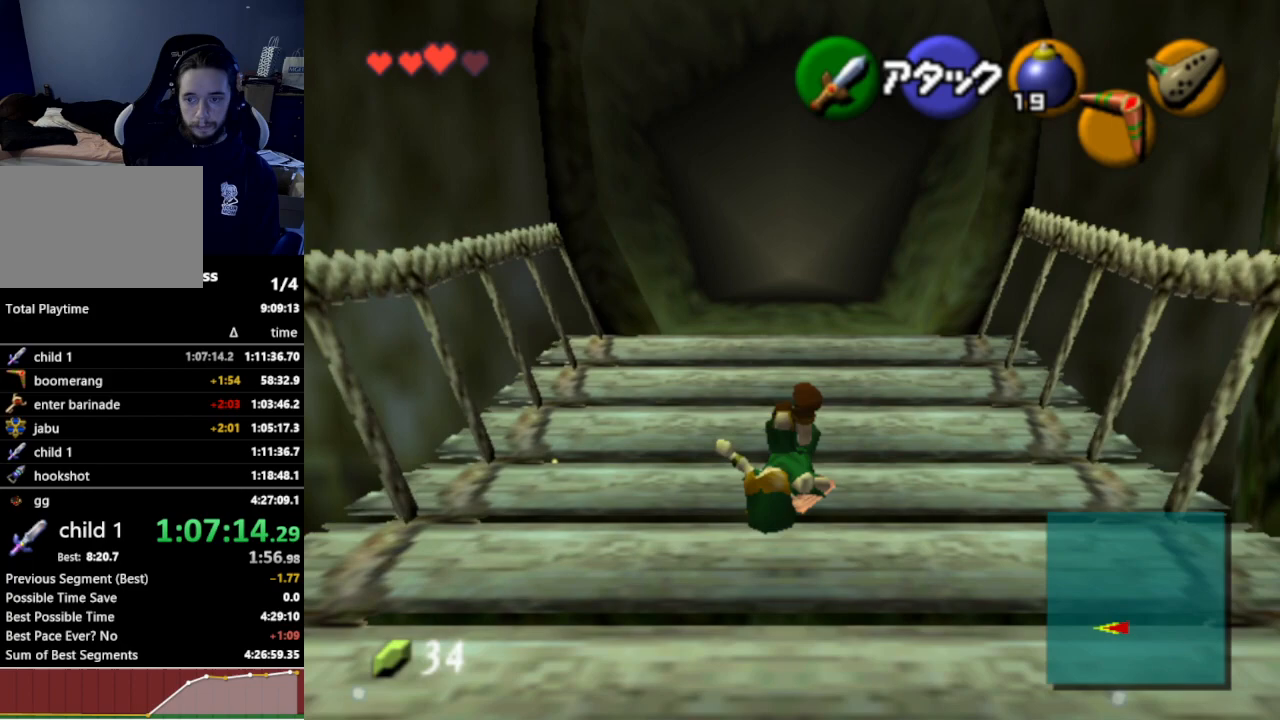
{"buttons": ["A"], "left_stick": "up", "right_stick": "center", "events": [[467, "A", "down"]]}
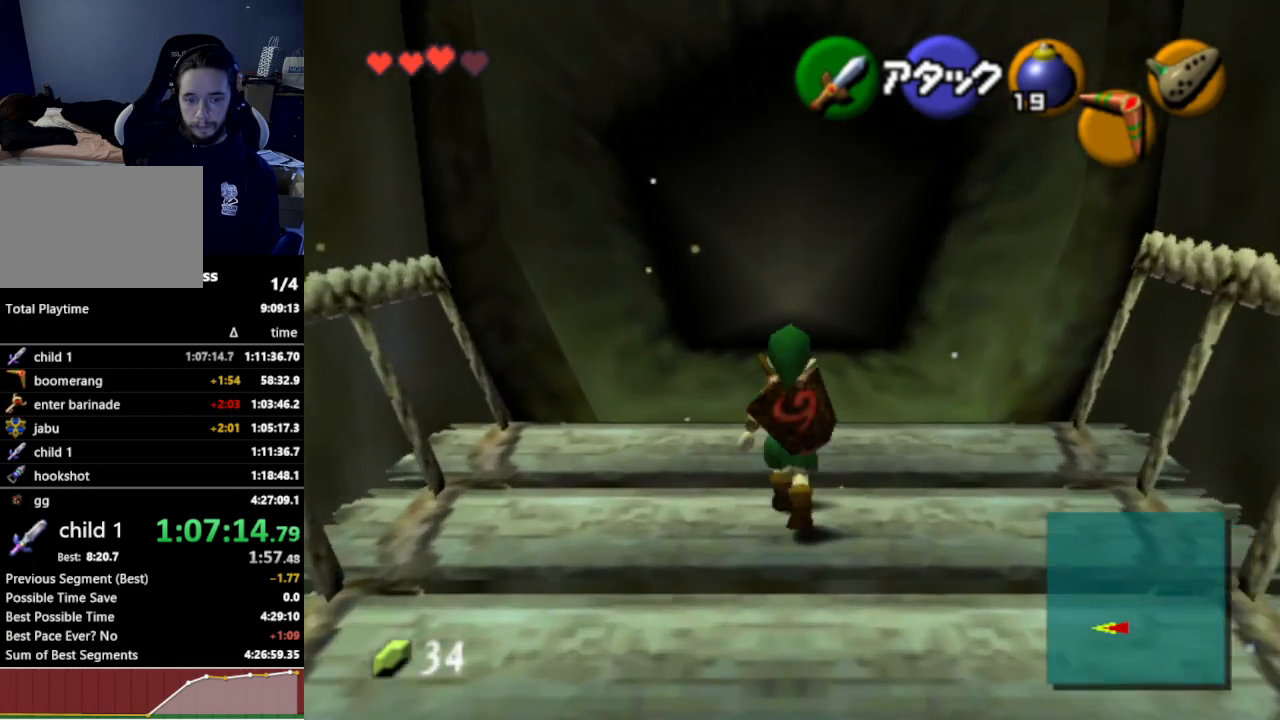
{"buttons": [], "left_stick": "up", "right_stick": "center", "events": [[100, "A", "up"]]}
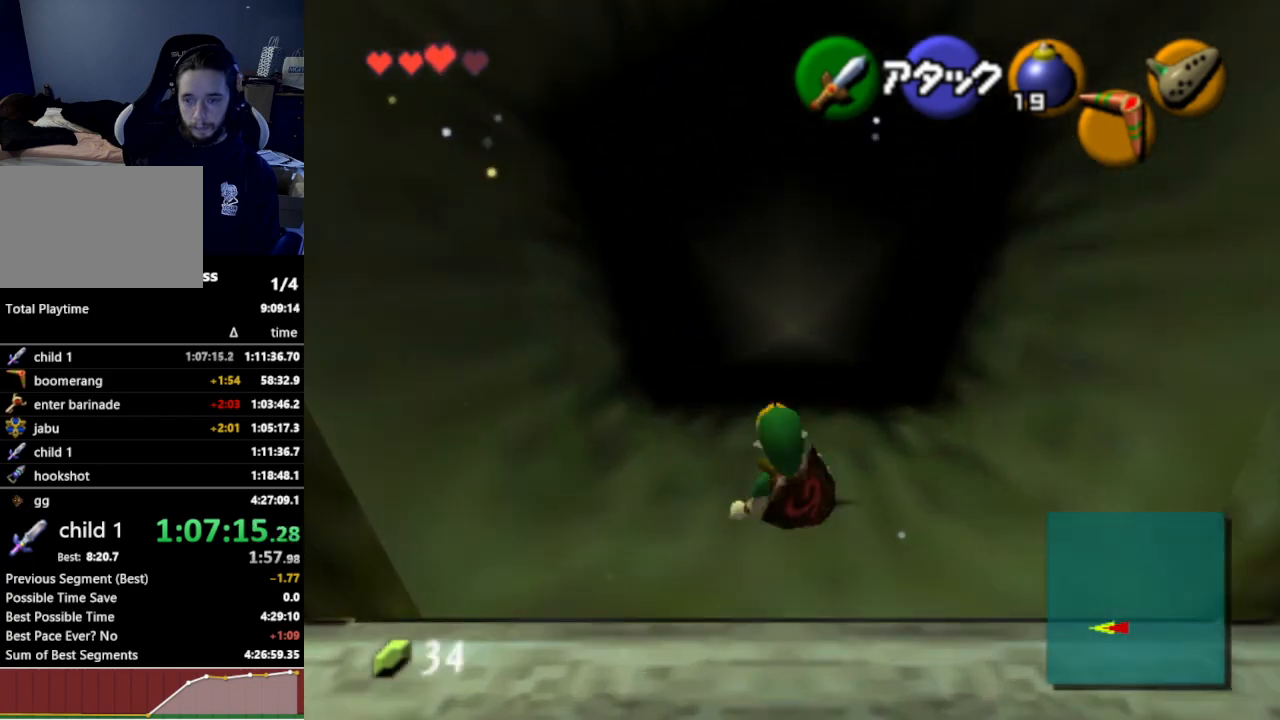
{"buttons": [], "left_stick": "up", "right_stick": "center", "events": [[233, "A", "down"], [400, "A", "up"]]}
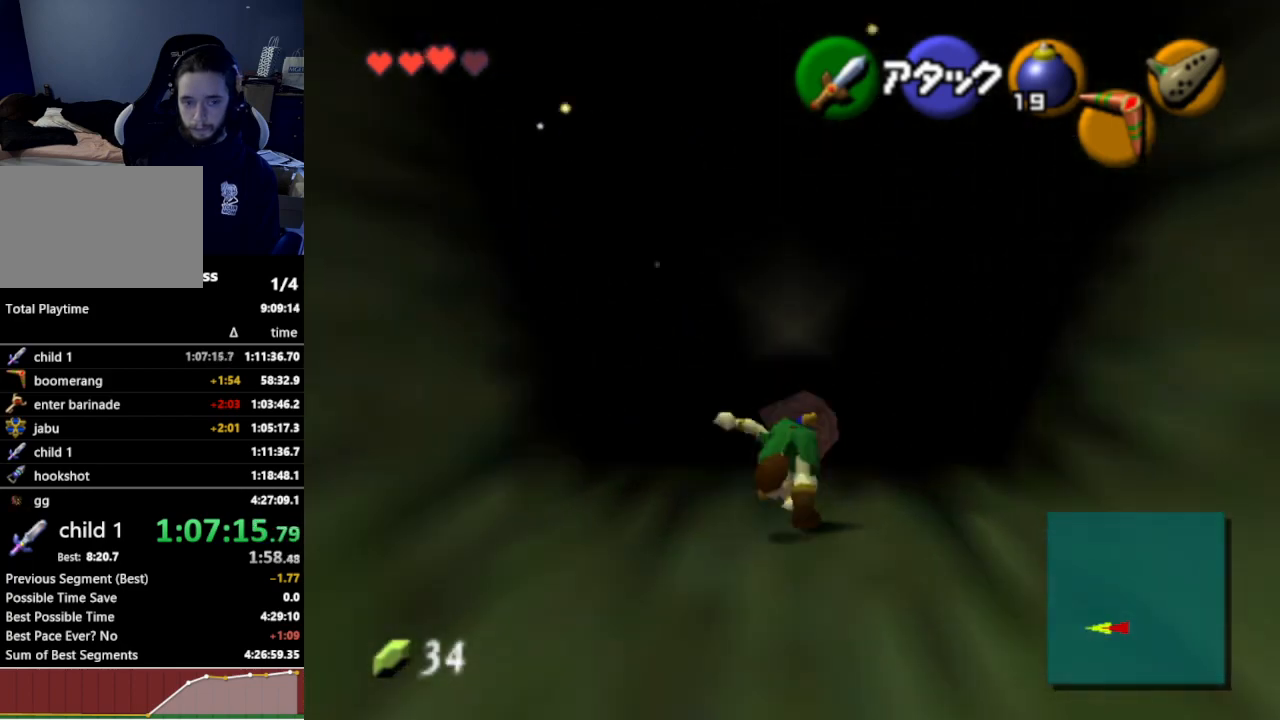
{"buttons": [], "left_stick": "up", "right_stick": "center", "events": []}
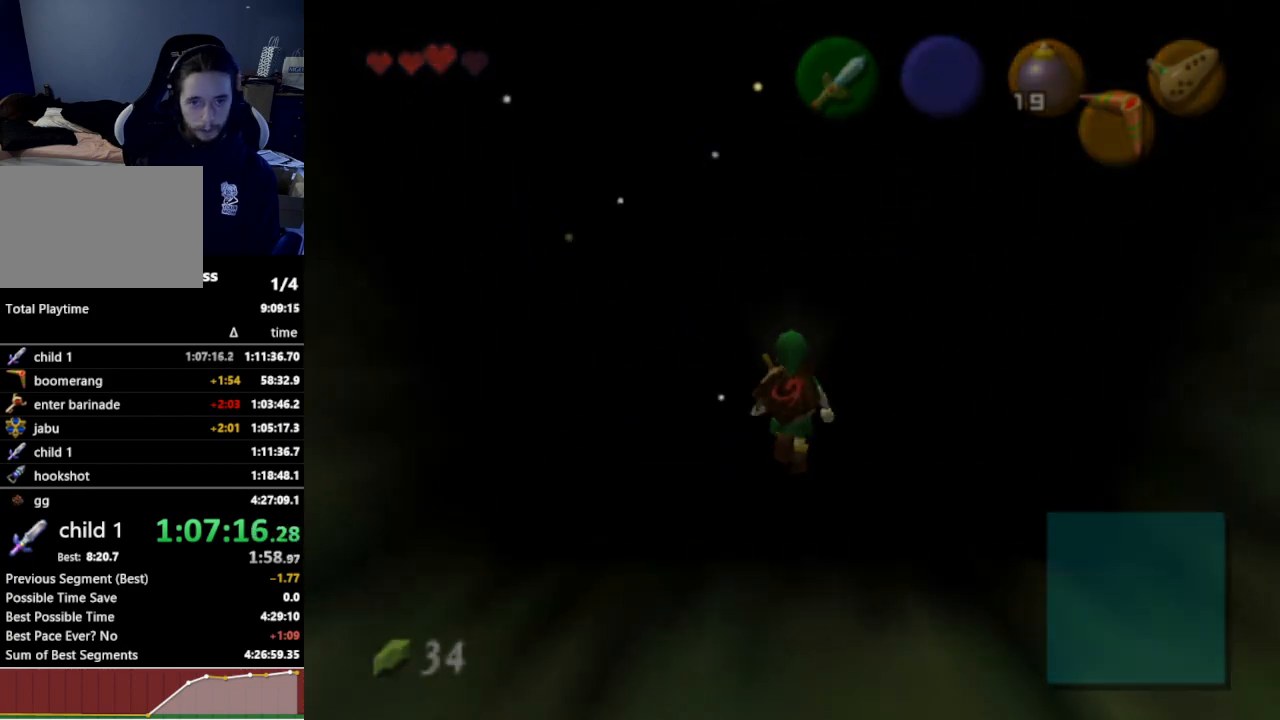
{"buttons": [], "left_stick": "center", "right_stick": "center", "events": [[267, "left_stick", "center"]]}
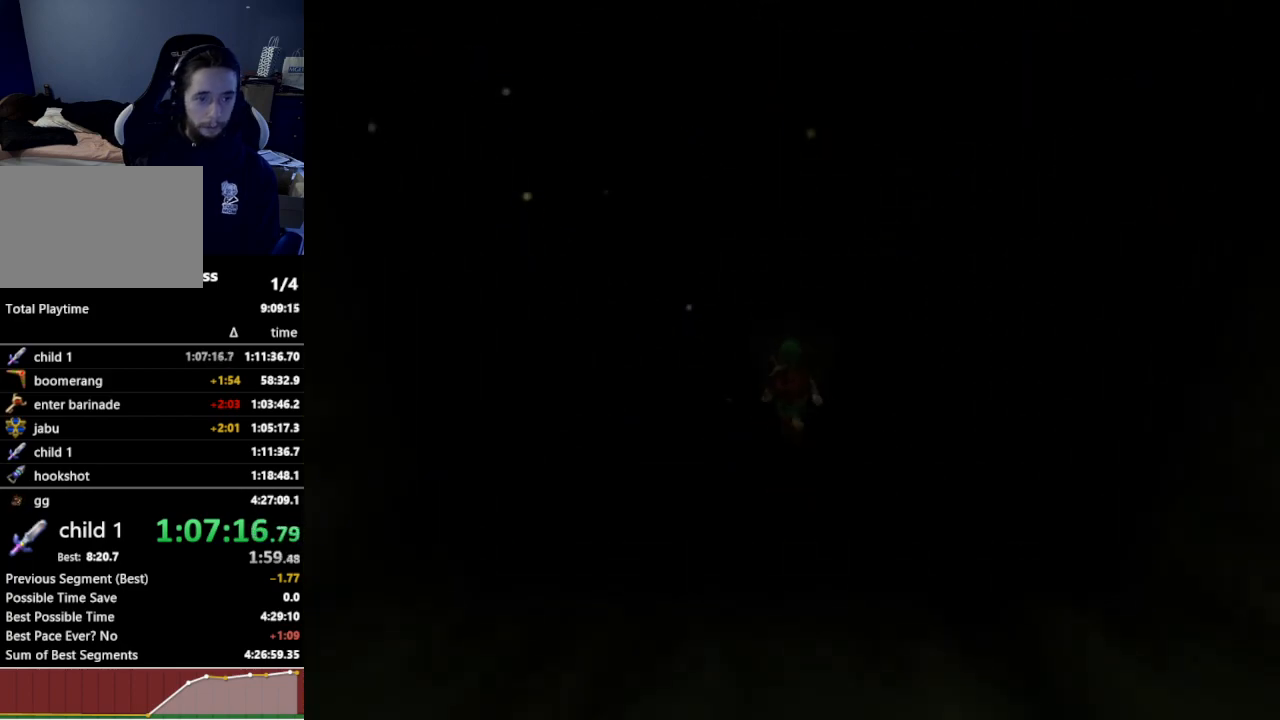
{"buttons": [], "left_stick": "up", "right_stick": "center", "events": [[300, "left_stick", "up"]]}
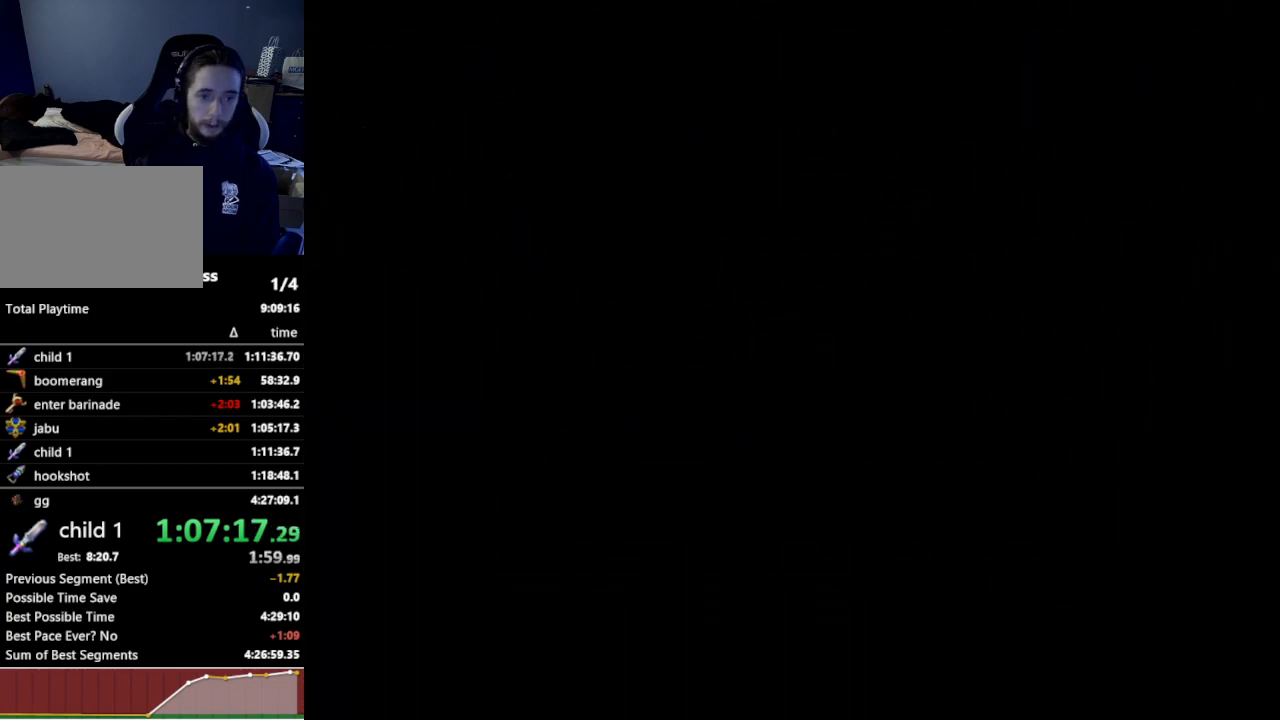
{"buttons": [], "left_stick": "up", "right_stick": "center", "events": []}
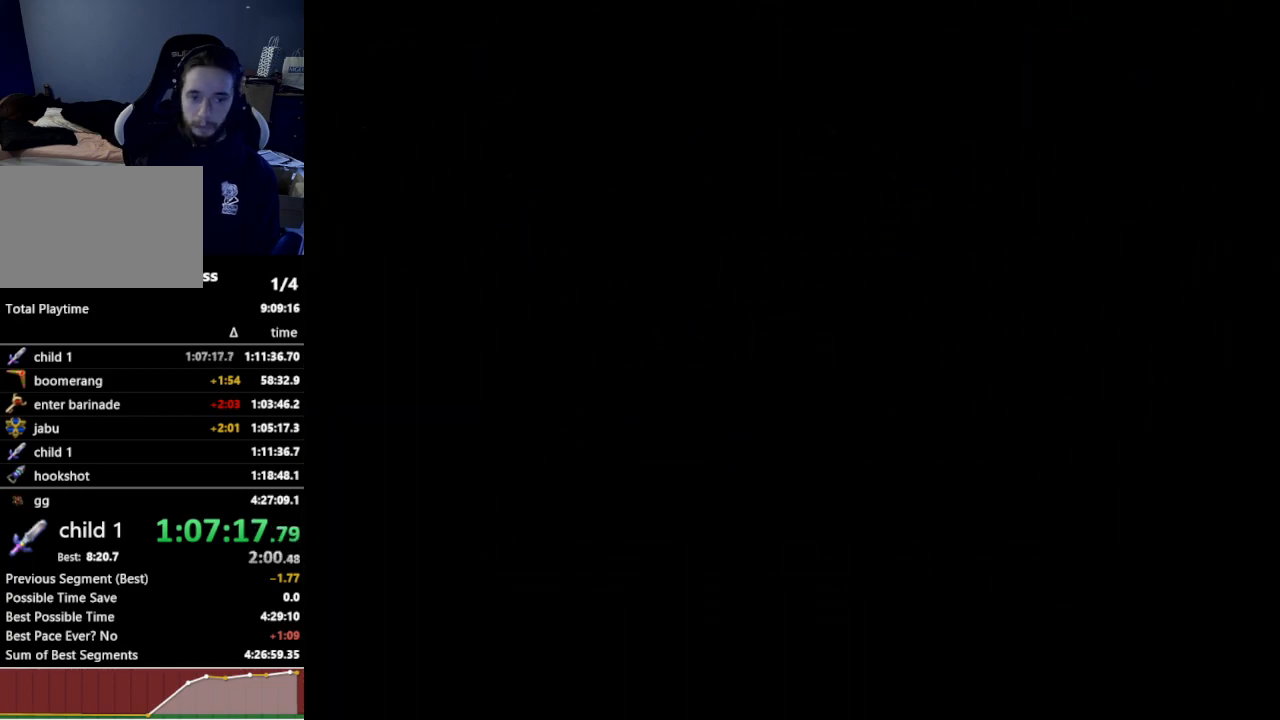
{"buttons": [], "left_stick": "up", "right_stick": "center", "events": []}
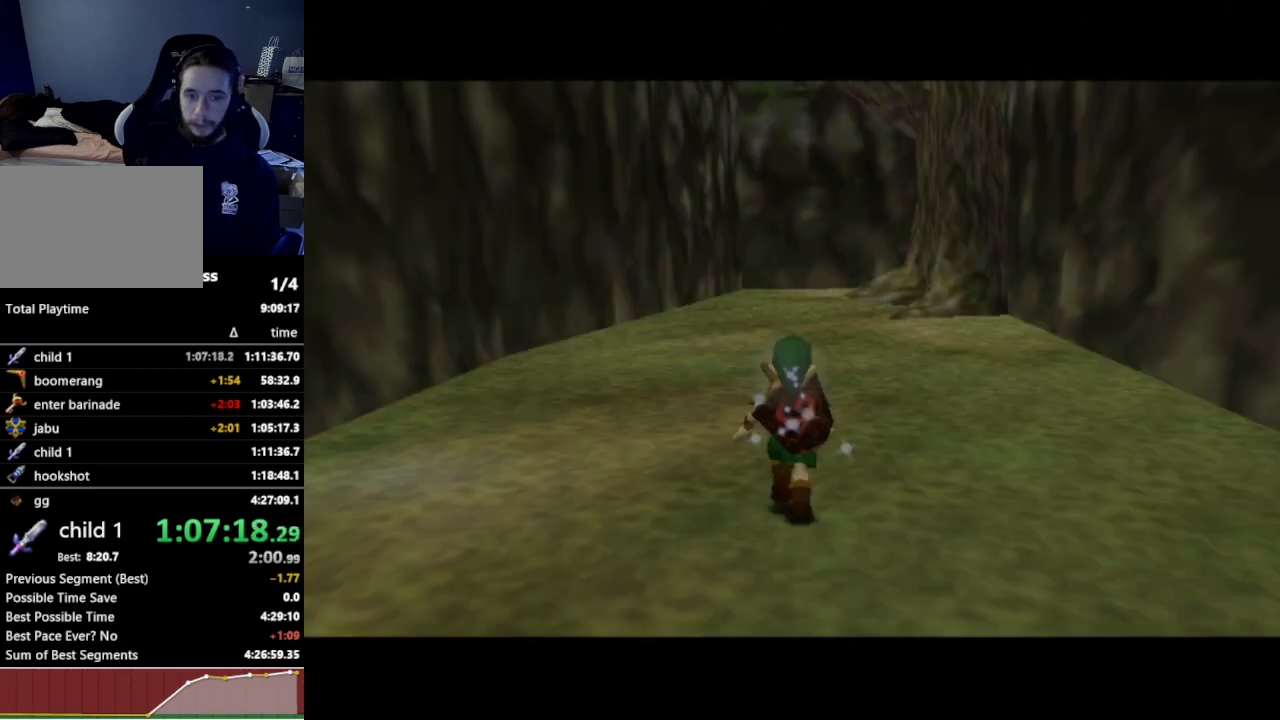
{"buttons": ["L1"], "left_stick": "up", "right_stick": "center", "events": [[67, "A", "down"], [167, "A", "up"], [200, "L1", "down"]]}